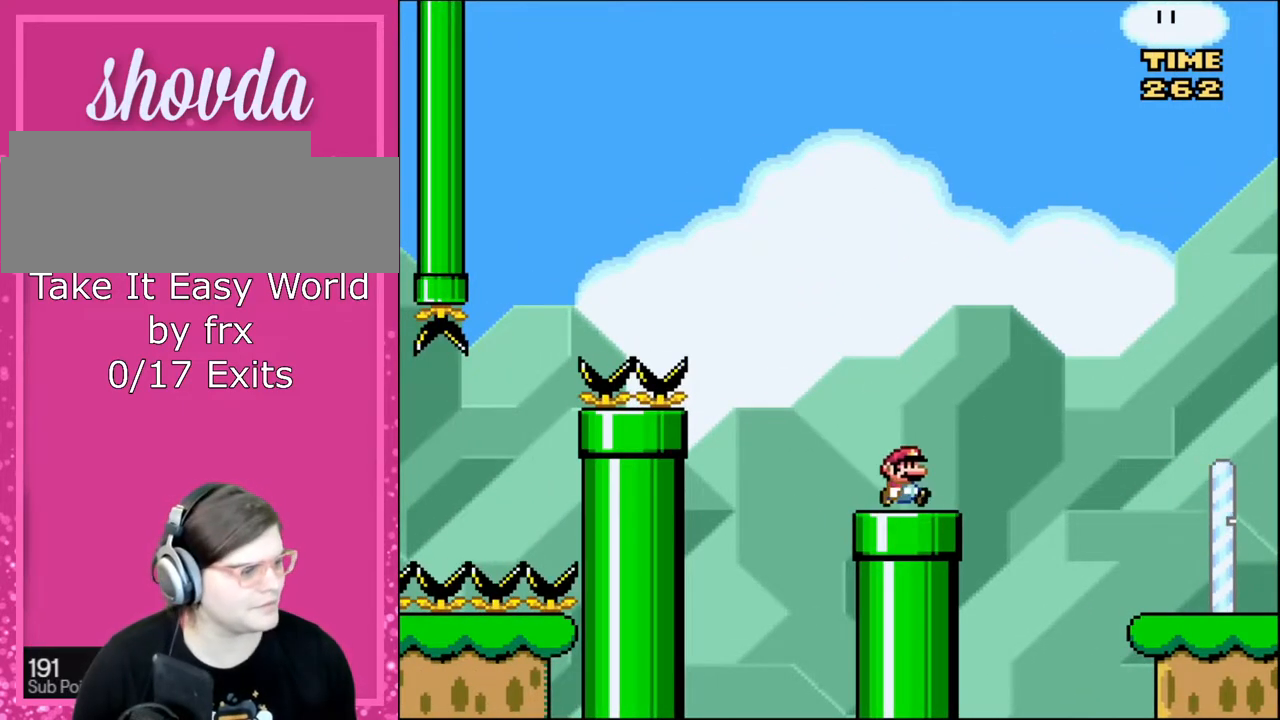
Gameplay with a controller (Nintendo layout); each line is a JSON object with the inputs held at the frame after it. "events" lists button and stick changes between this image and that frame as [ms after this image, input, new state], when the widget could be followed in between. Not read: L3 R3.
{"buttons": ["B", "Y", "DPAD_LEFT"], "events": [[233, "B", "down"], [334, "DPAD_RIGHT", "up"], [334, "DPAD_UP", "down"], [367, "DPAD_LEFT", "down"], [367, "DPAD_UP", "up"]]}
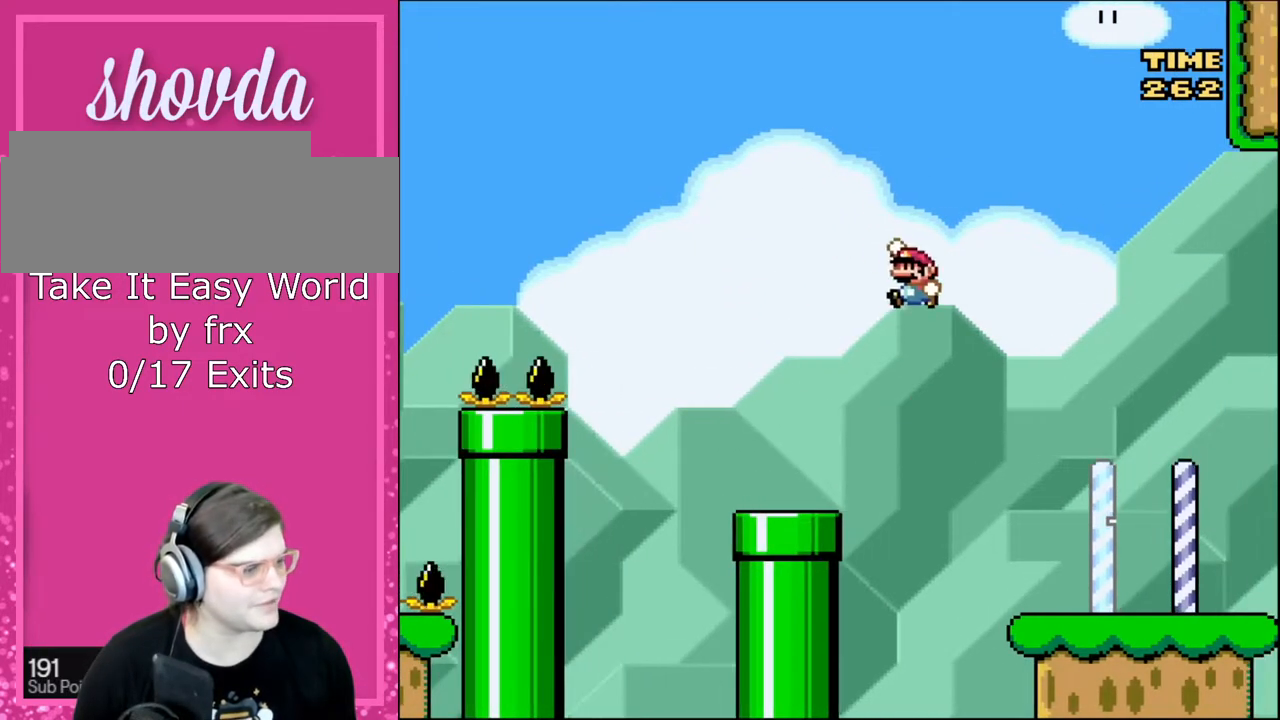
{"buttons": ["Y", "DPAD_RIGHT"], "events": [[167, "B", "up"], [367, "DPAD_LEFT", "up"], [434, "DPAD_RIGHT", "down"]]}
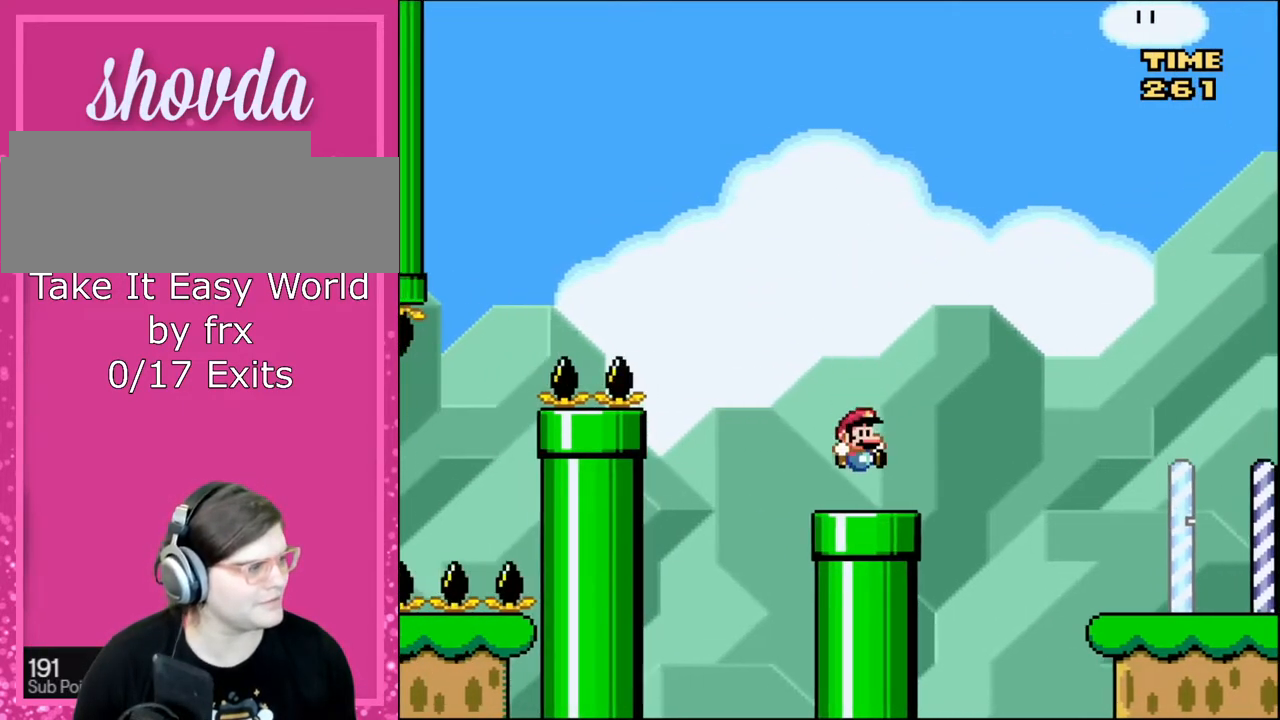
{"buttons": ["B", "Y", "DPAD_RIGHT"], "events": [[133, "B", "down"], [334, "B", "up"], [500, "B", "down"]]}
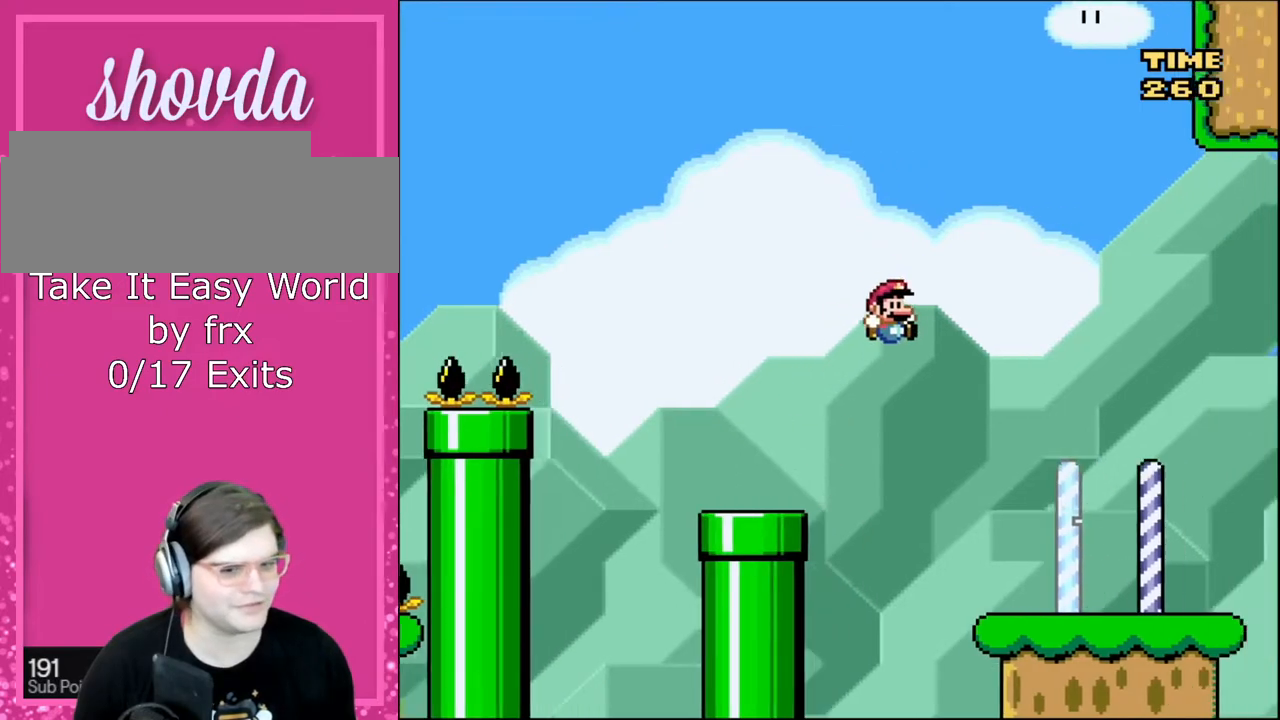
{"buttons": ["Y"], "events": [[234, "B", "up"], [501, "DPAD_RIGHT", "up"]]}
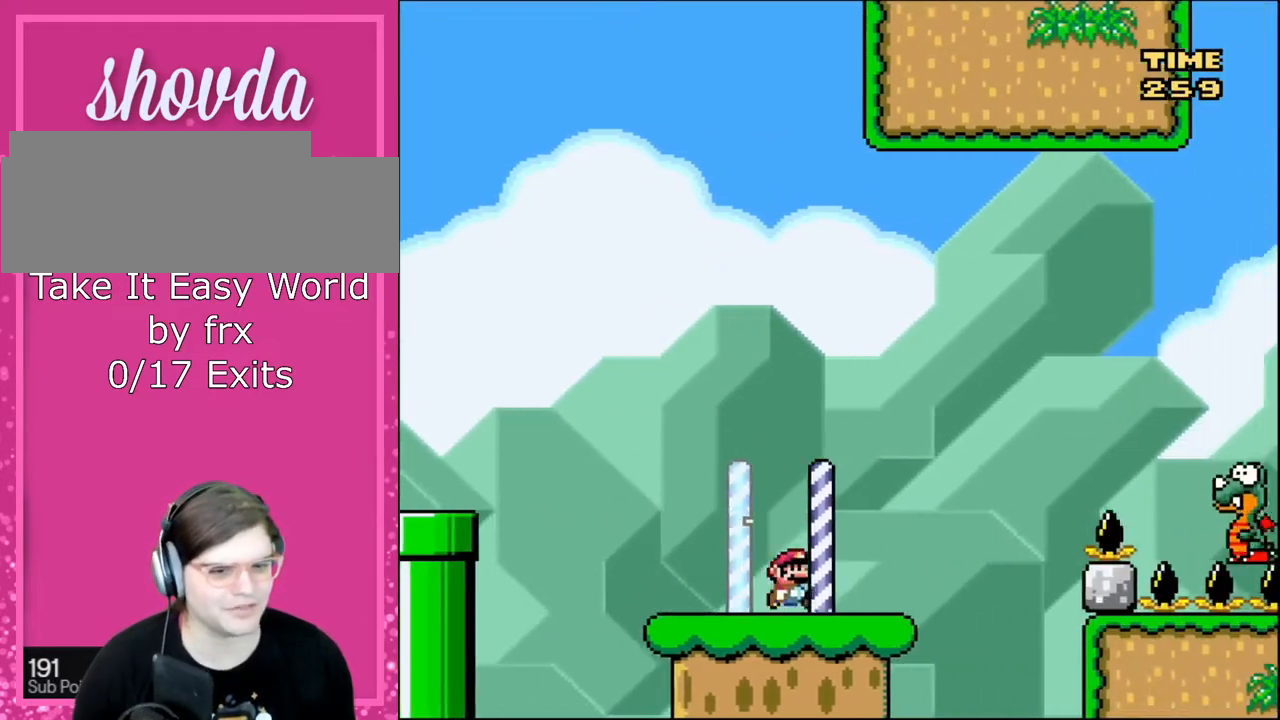
{"buttons": ["Y", "DPAD_RIGHT"], "events": [[233, "DPAD_LEFT", "down"], [367, "DPAD_LEFT", "up"], [434, "DPAD_RIGHT", "down"]]}
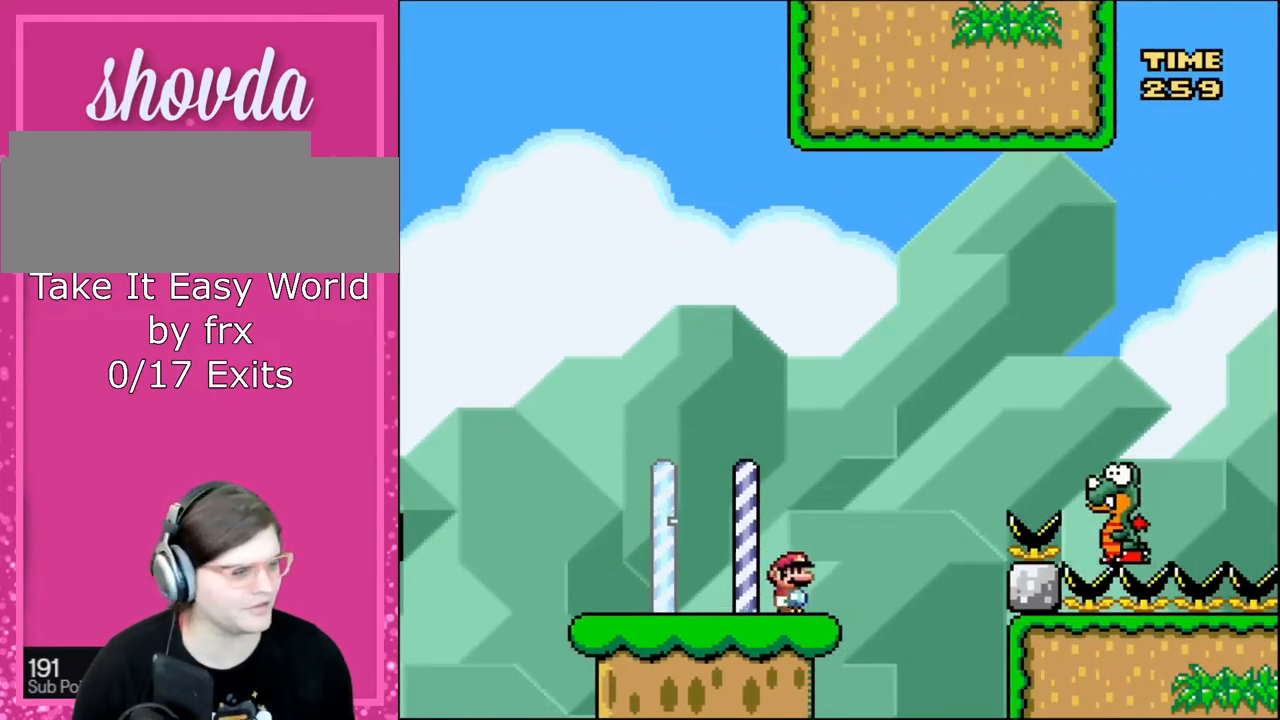
{"buttons": ["B", "Y", "DPAD_RIGHT"], "events": [[101, "B", "down"]]}
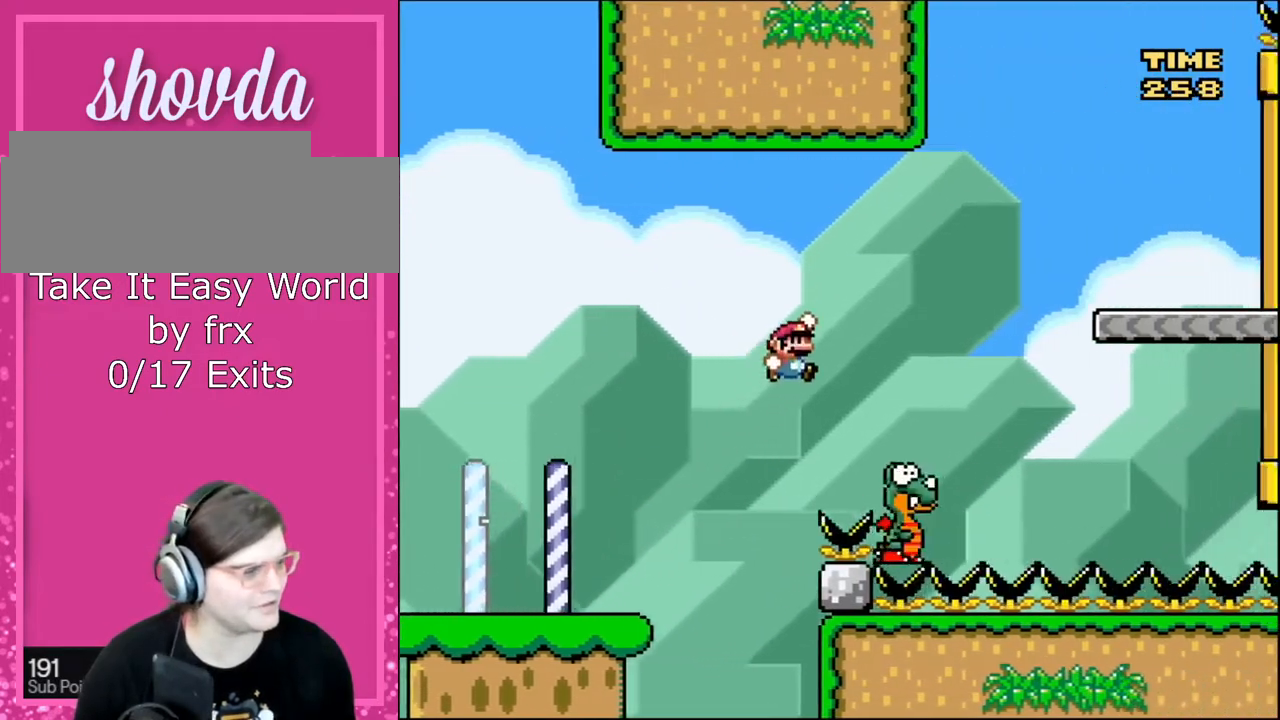
{"buttons": ["B", "Y", "DPAD_RIGHT"], "events": [[334, "DPAD_LEFT", "down"], [334, "DPAD_RIGHT", "up"], [467, "DPAD_LEFT", "up"], [500, "DPAD_RIGHT", "down"]]}
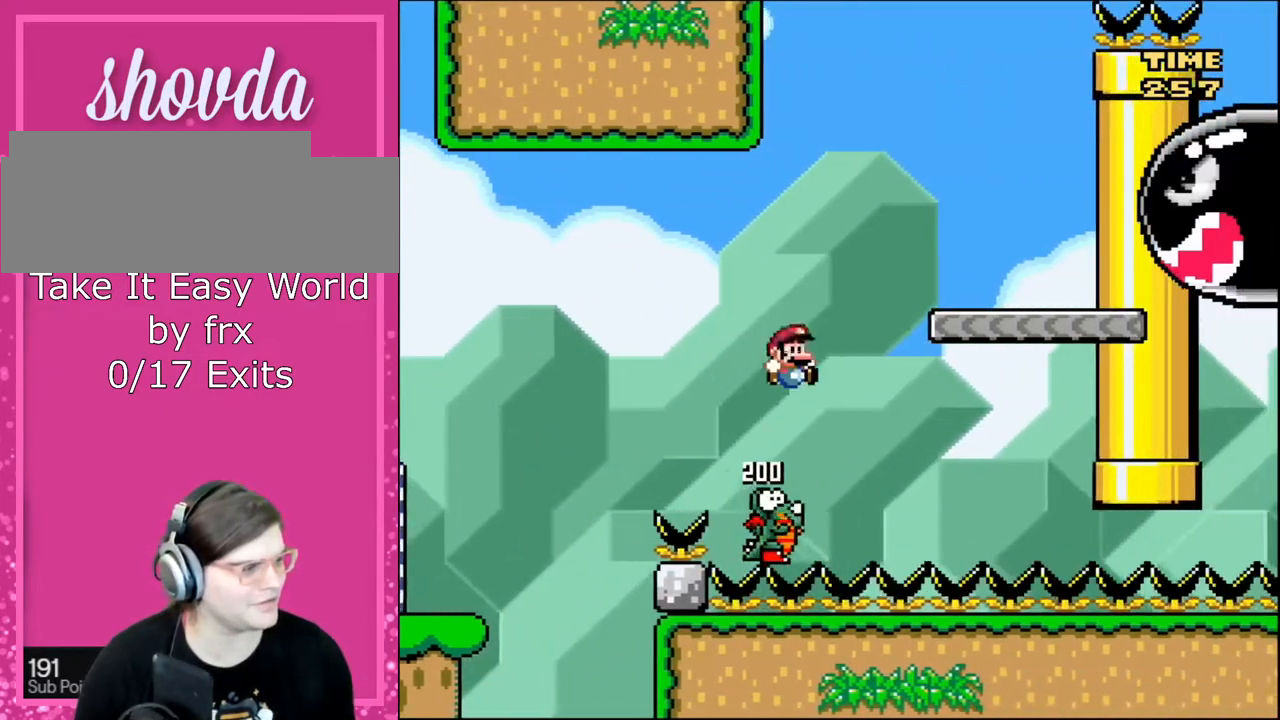
{"buttons": ["Y", "DPAD_LEFT"], "events": [[367, "B", "up"], [367, "DPAD_RIGHT", "up"], [401, "DPAD_UP", "down"], [434, "DPAD_LEFT", "down"], [434, "DPAD_UP", "up"]]}
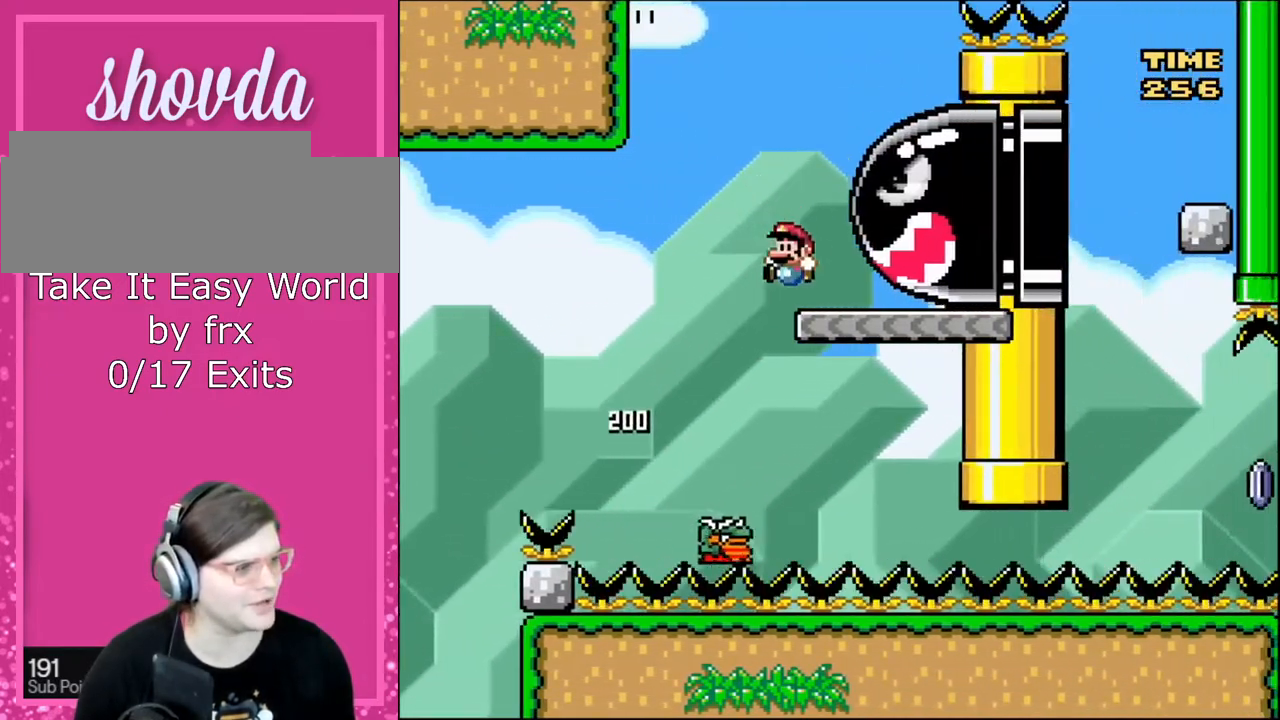
{"buttons": ["B", "Y", "DPAD_RIGHT"], "events": [[100, "B", "down"], [100, "DPAD_UP", "down"], [200, "DPAD_UP", "up"], [267, "DPAD_UP", "down"], [300, "B", "up"], [300, "DPAD_LEFT", "up"], [300, "DPAD_RIGHT", "down"], [300, "DPAD_UP", "up"], [400, "B", "down"]]}
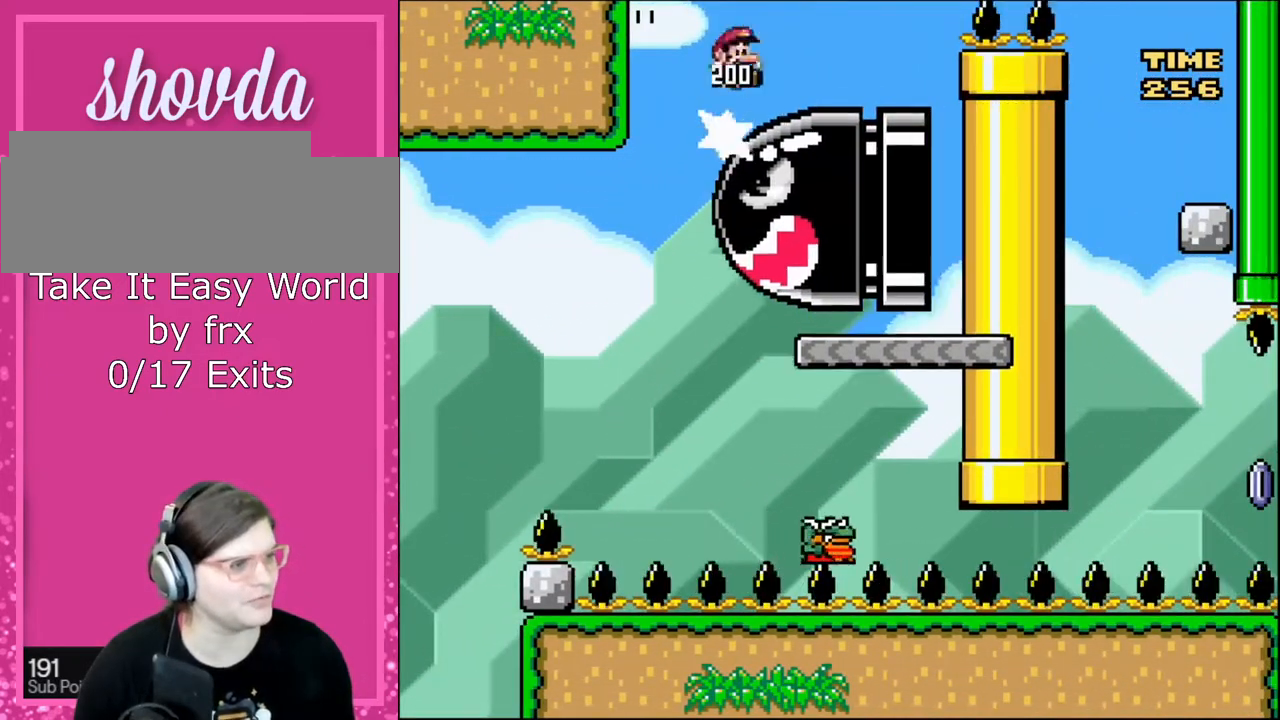
{"buttons": ["B", "Y", "DPAD_RIGHT"], "events": []}
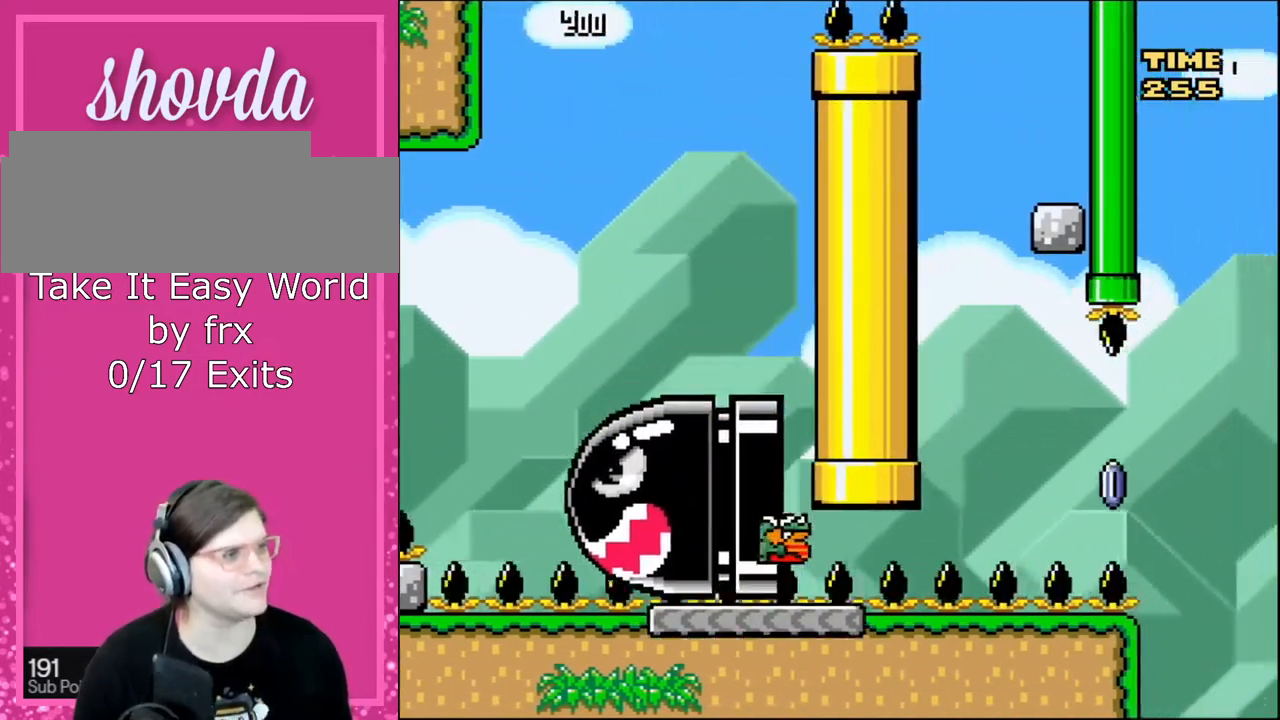
{"buttons": ["B", "Y", "DPAD_RIGHT"], "events": []}
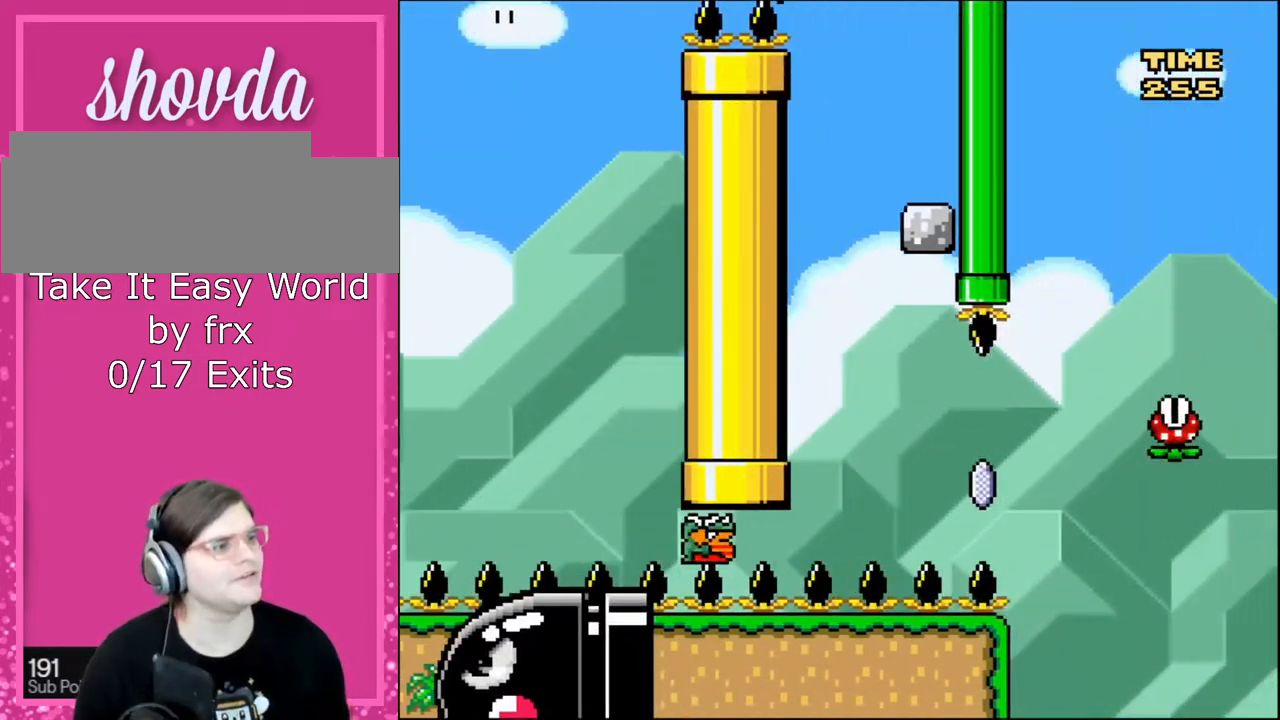
{"buttons": [], "events": [[201, "DPAD_RIGHT", "up"], [267, "B", "up"], [267, "Y", "up"], [334, "A", "down"], [434, "A", "up"]]}
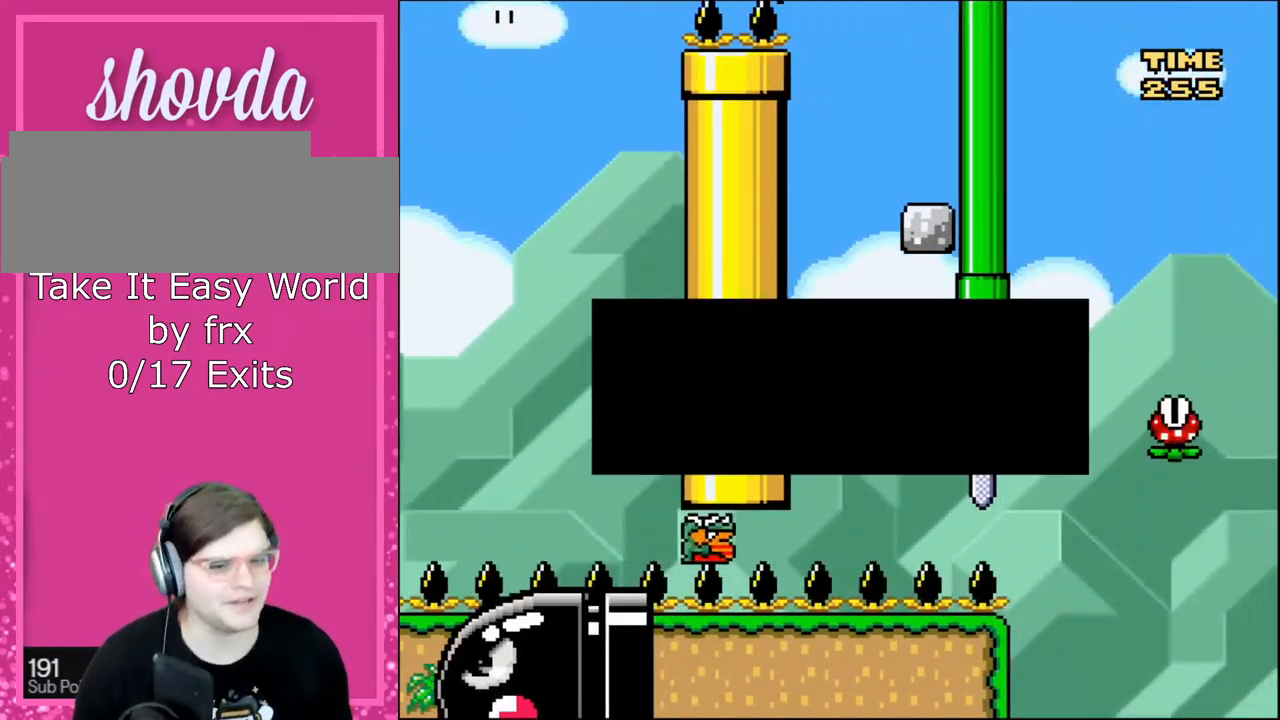
{"buttons": ["A"], "events": [[67, "A", "down"], [133, "A", "up"], [200, "A", "down"]]}
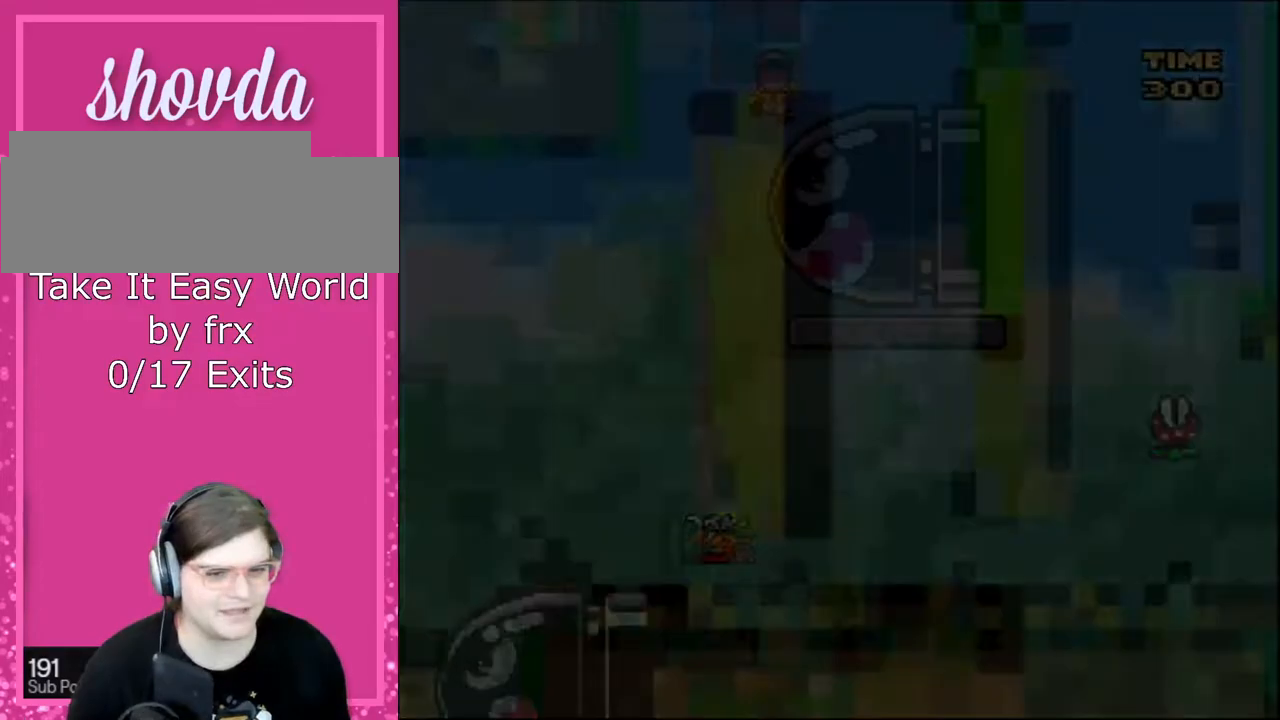
{"buttons": [], "events": [[67, "A", "up"], [101, "B", "down"], [201, "Y", "down"], [301, "A", "down"], [301, "Y", "up"], [334, "B", "up"], [501, "A", "up"]]}
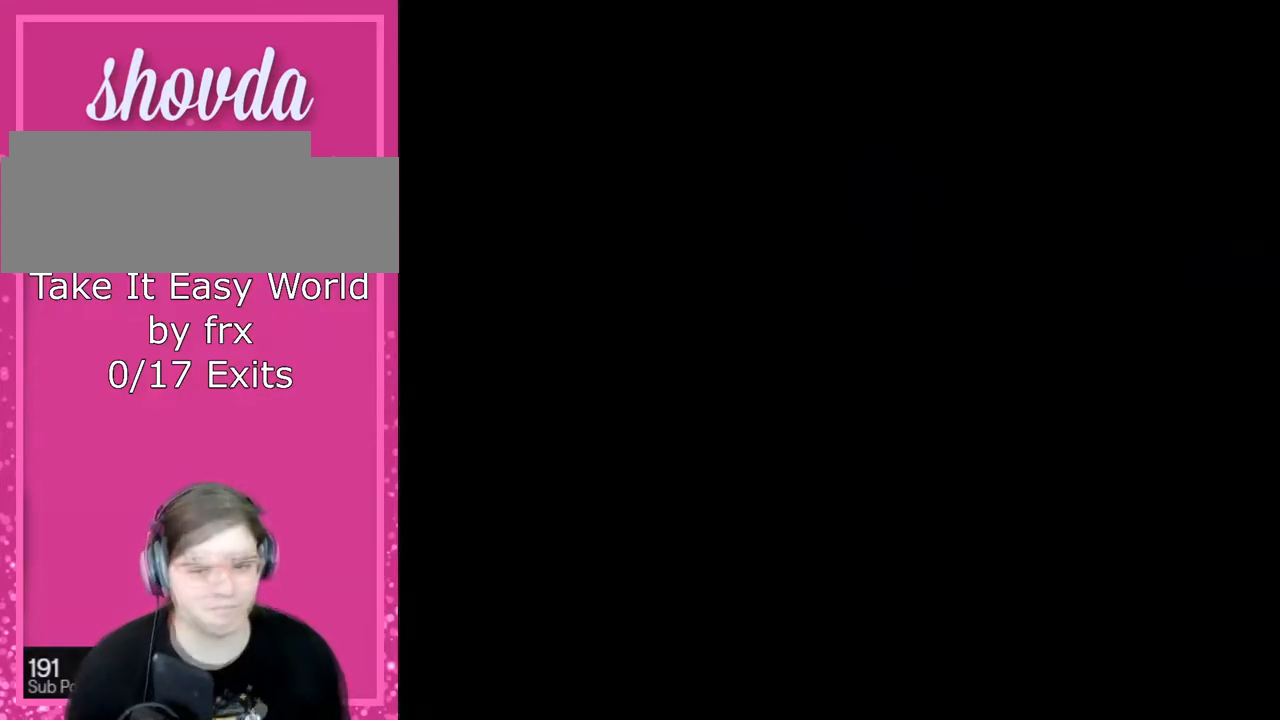
{"buttons": ["B", "Y"]}
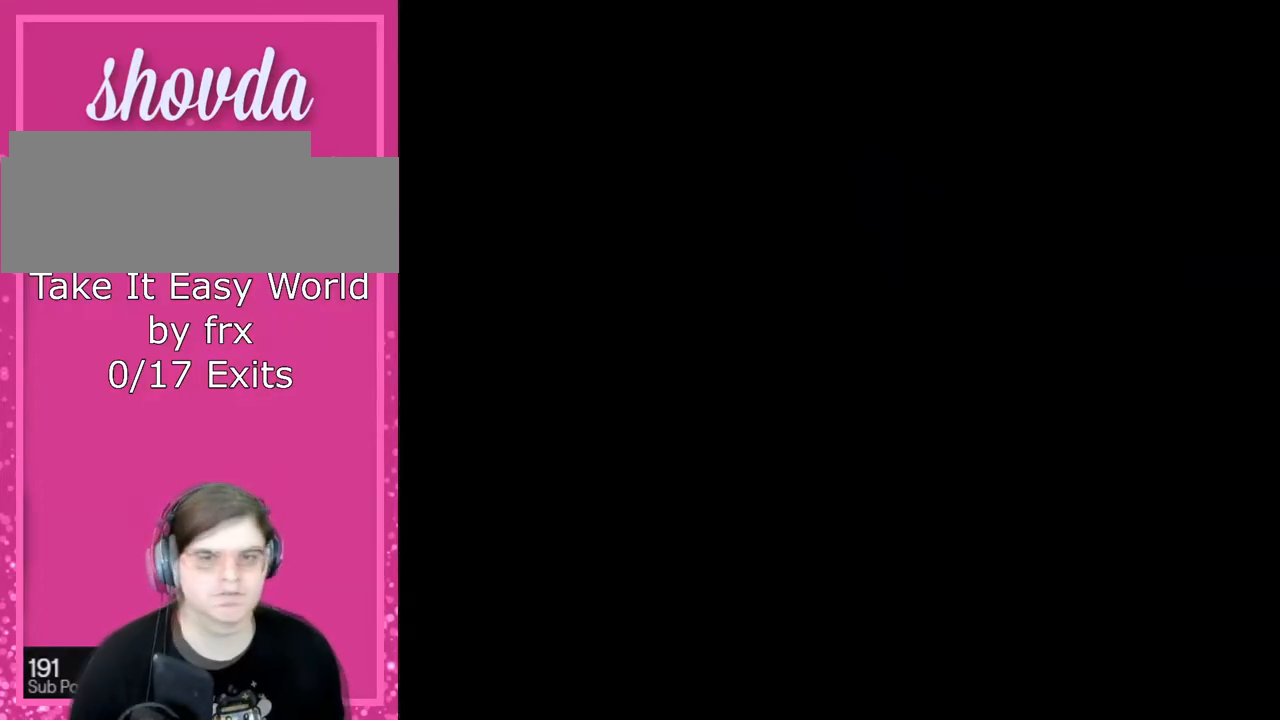
{"buttons": ["B", "Y"], "events": []}
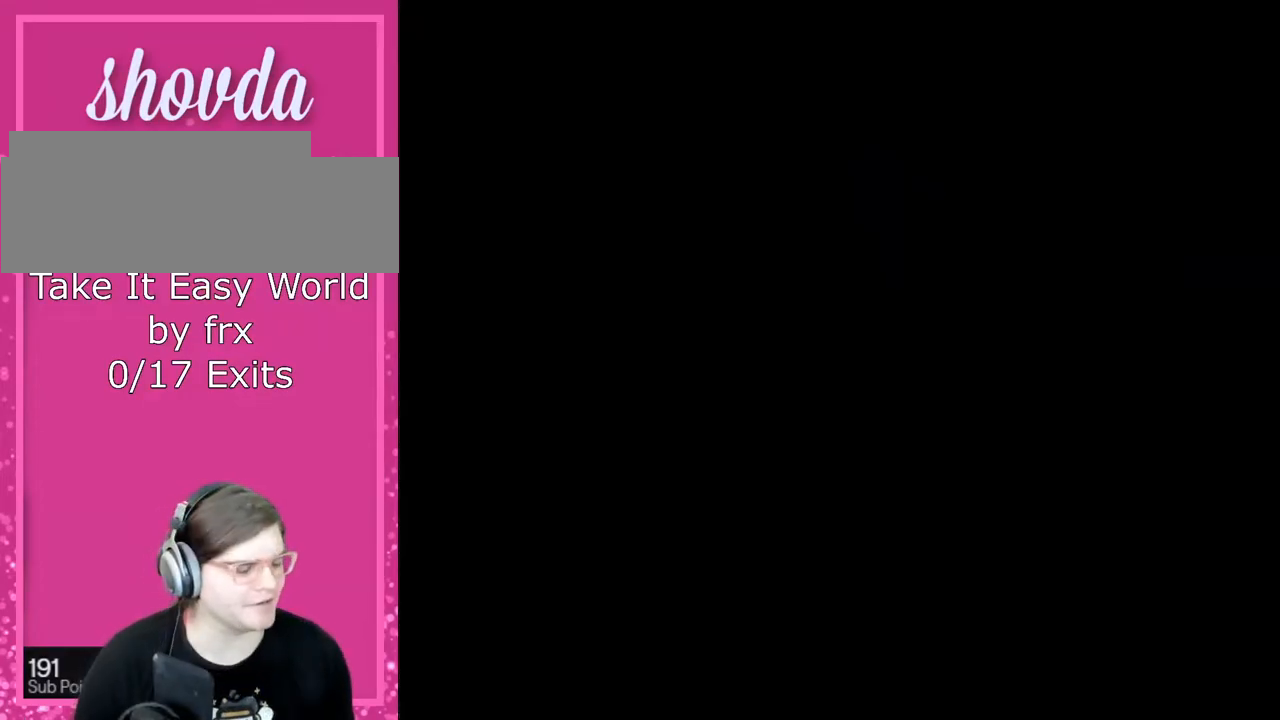
{"buttons": ["B", "Y"], "events": []}
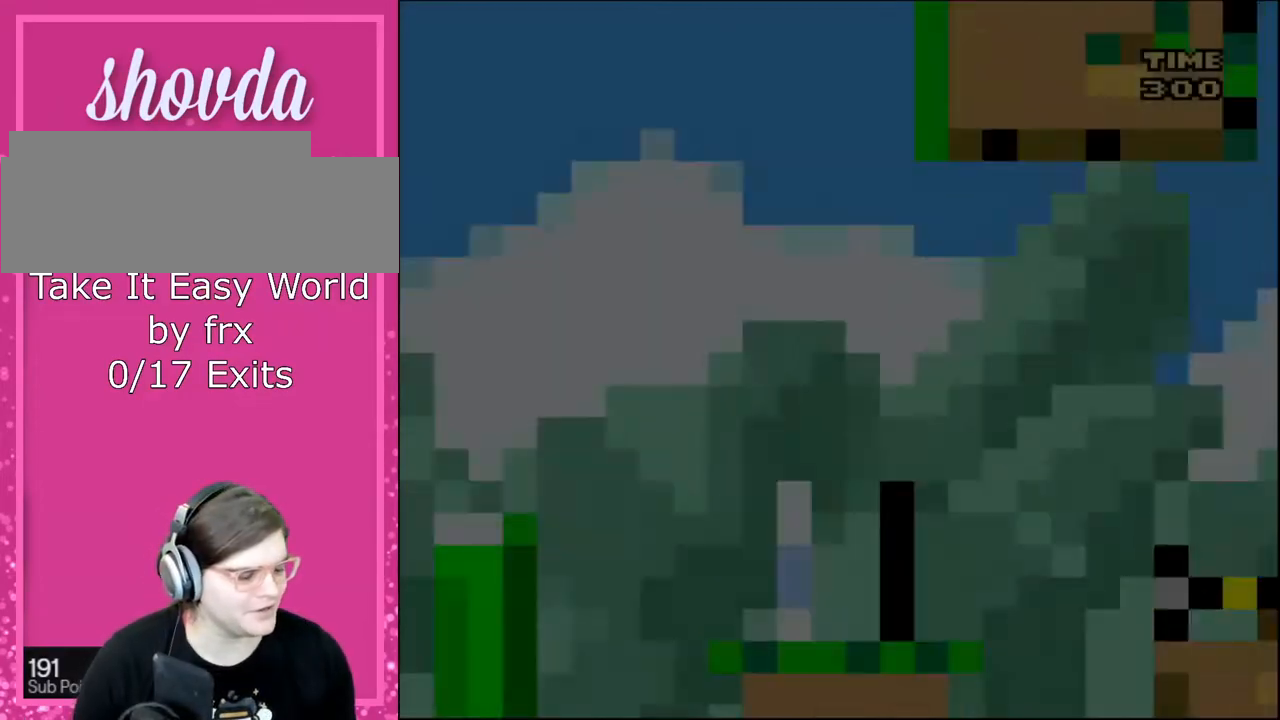
{"buttons": ["Y", "DPAD_RIGHT"], "events": [[234, "DPAD_RIGHT", "down"], [301, "B", "up"]]}
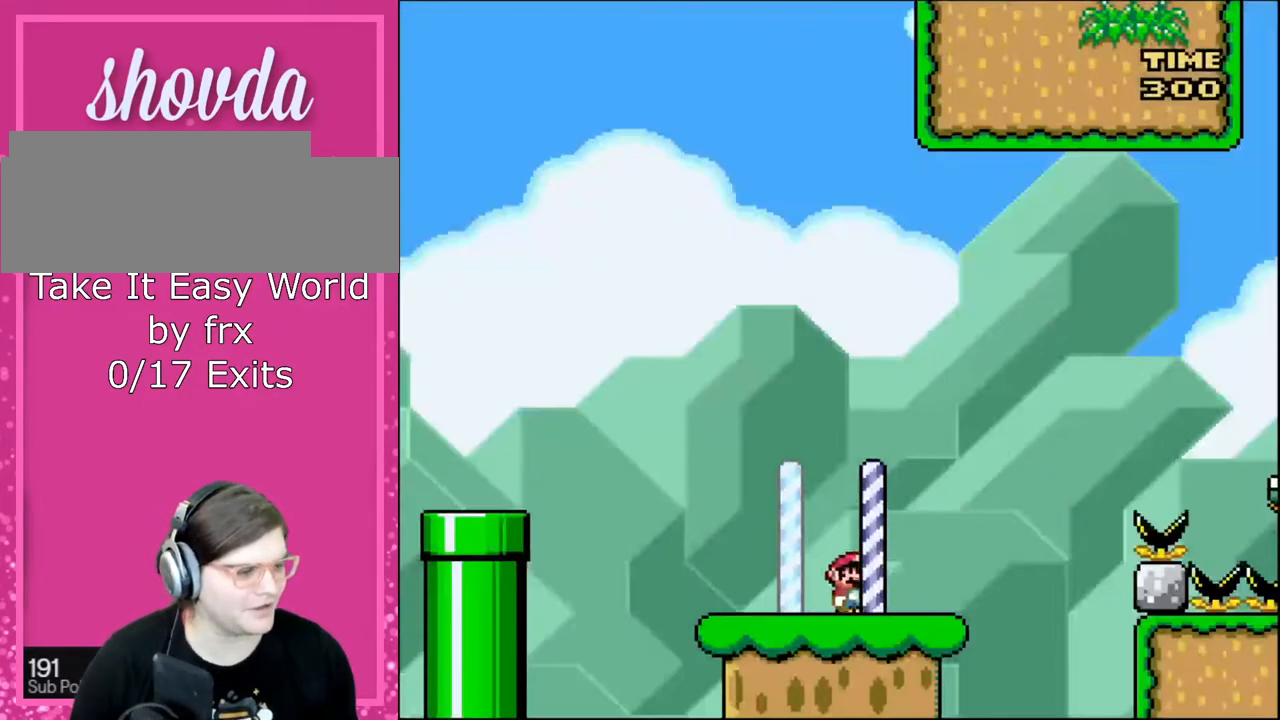
{"buttons": ["B", "Y", "DPAD_RIGHT"], "events": [[167, "B", "down"]]}
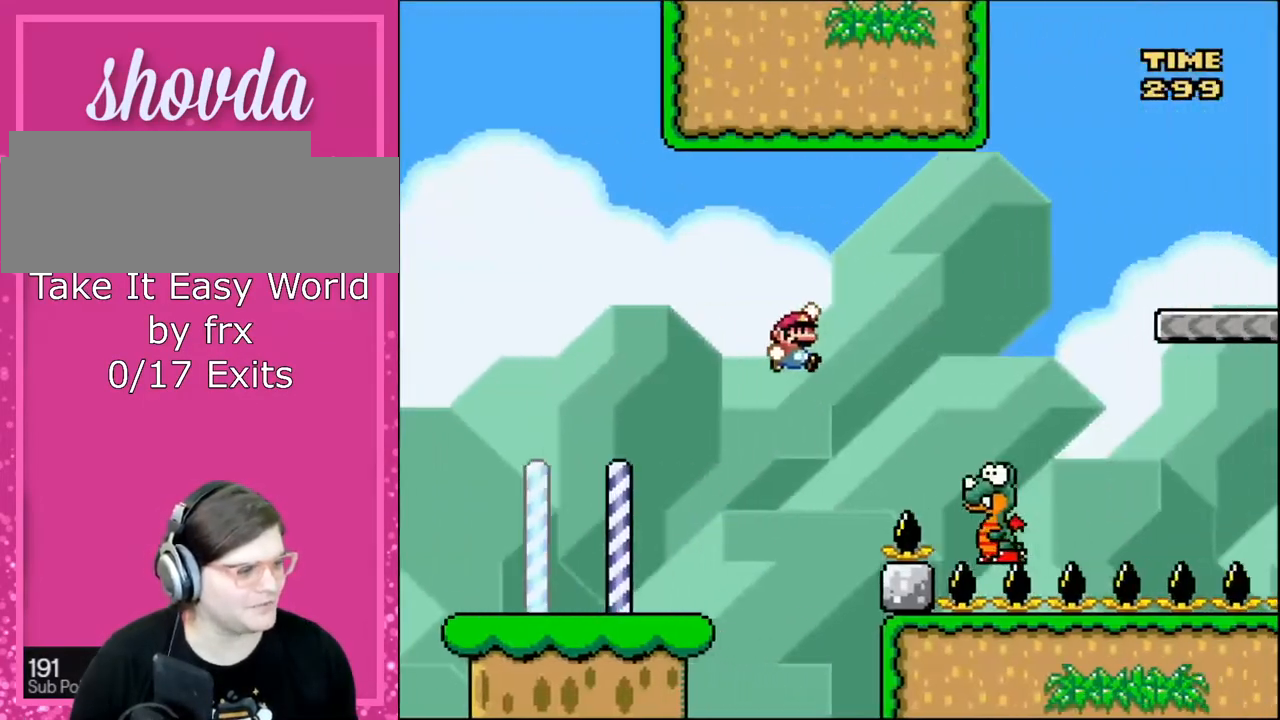
{"buttons": ["B", "Y", "DPAD_RIGHT"], "events": [[134, "B", "up"], [201, "B", "down"]]}
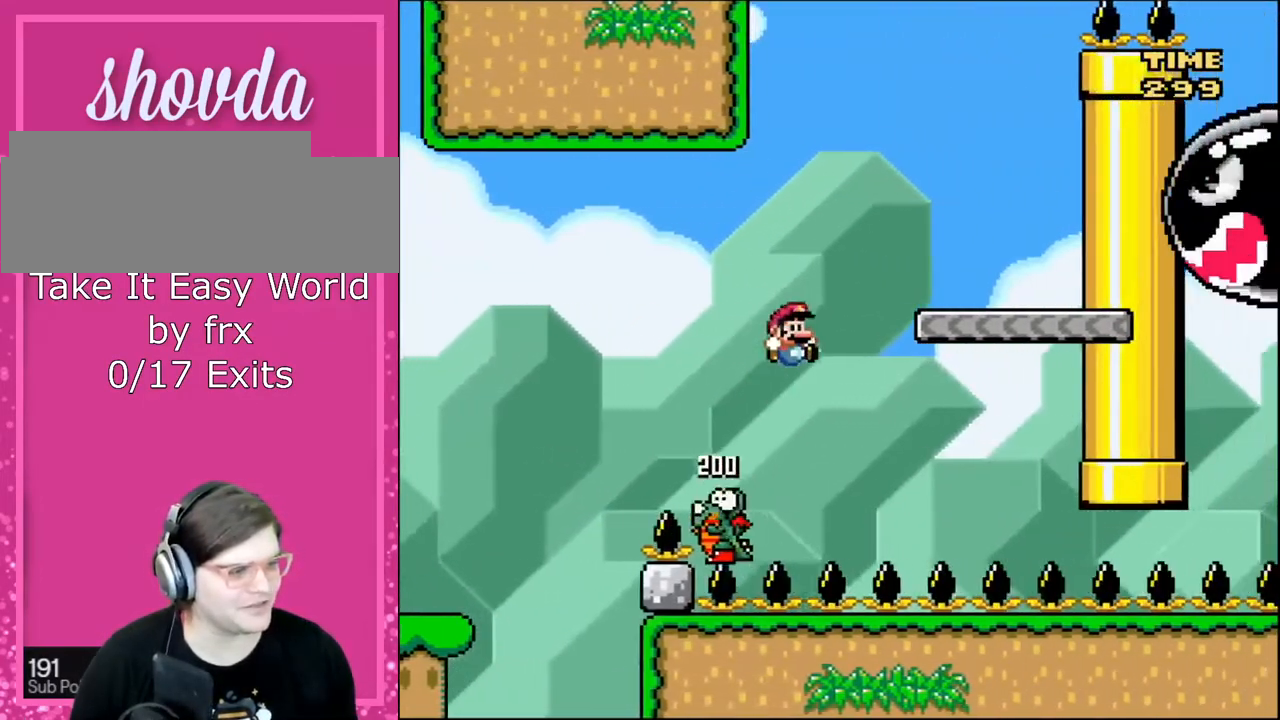
{"buttons": ["B", "Y", "DPAD_LEFT"], "events": [[100, "B", "up"], [267, "DPAD_UP", "down"], [300, "DPAD_RIGHT", "up"], [334, "DPAD_LEFT", "down"], [334, "DPAD_UP", "up"], [400, "B", "down"]]}
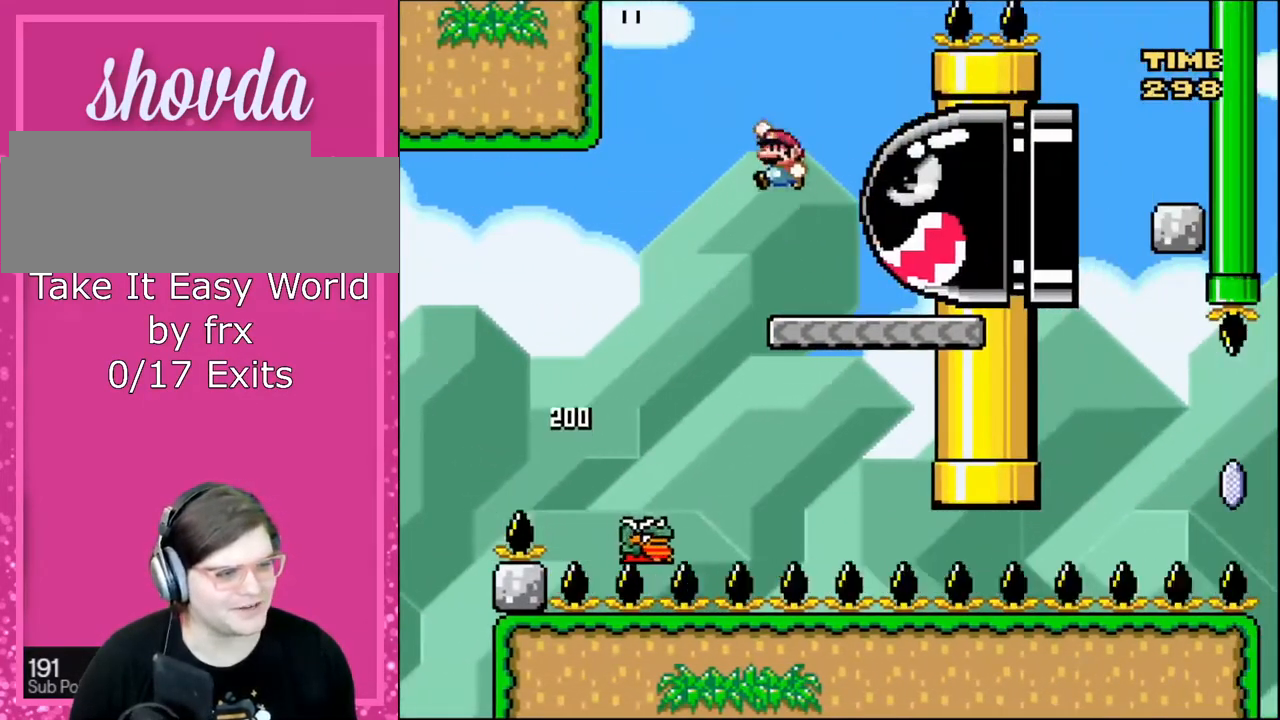
{"buttons": ["B", "Y", "DPAD_RIGHT"], "events": [[67, "DPAD_LEFT", "up"], [101, "DPAD_RIGHT", "down"], [301, "DPAD_RIGHT", "up"], [468, "DPAD_RIGHT", "down"]]}
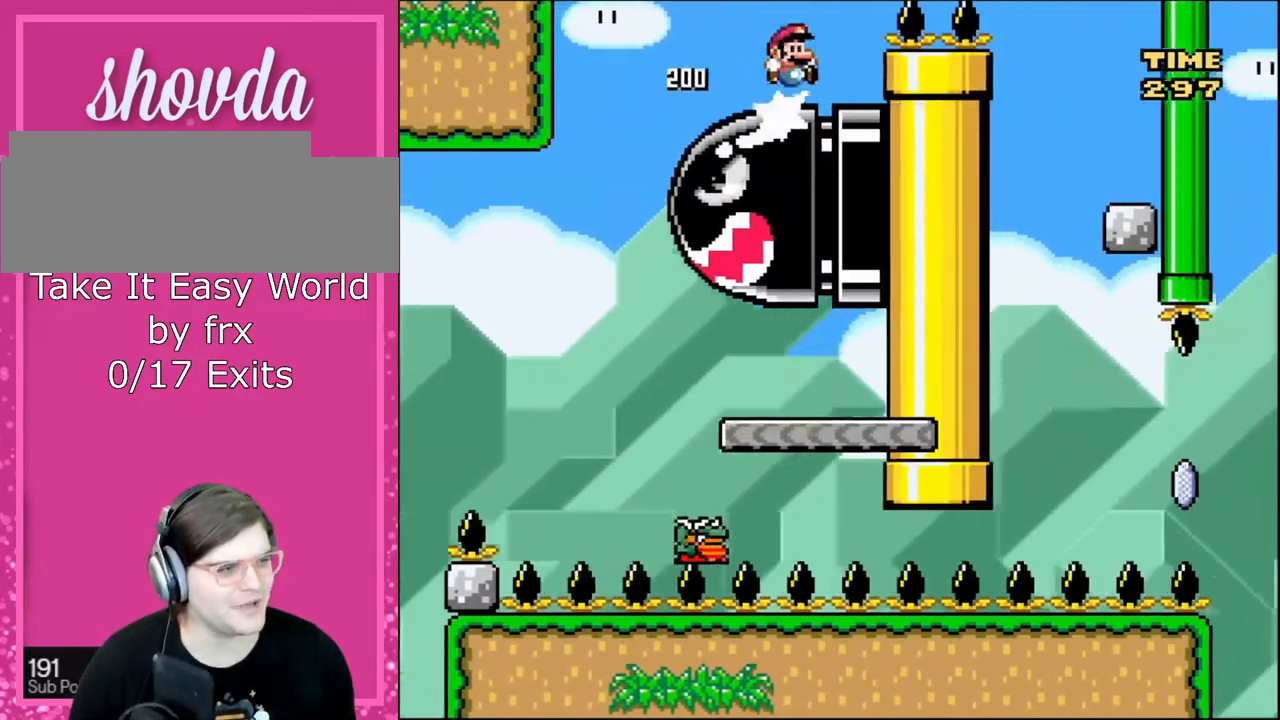
{"buttons": ["Y", "DPAD_RIGHT"], "events": [[334, "B", "up"]]}
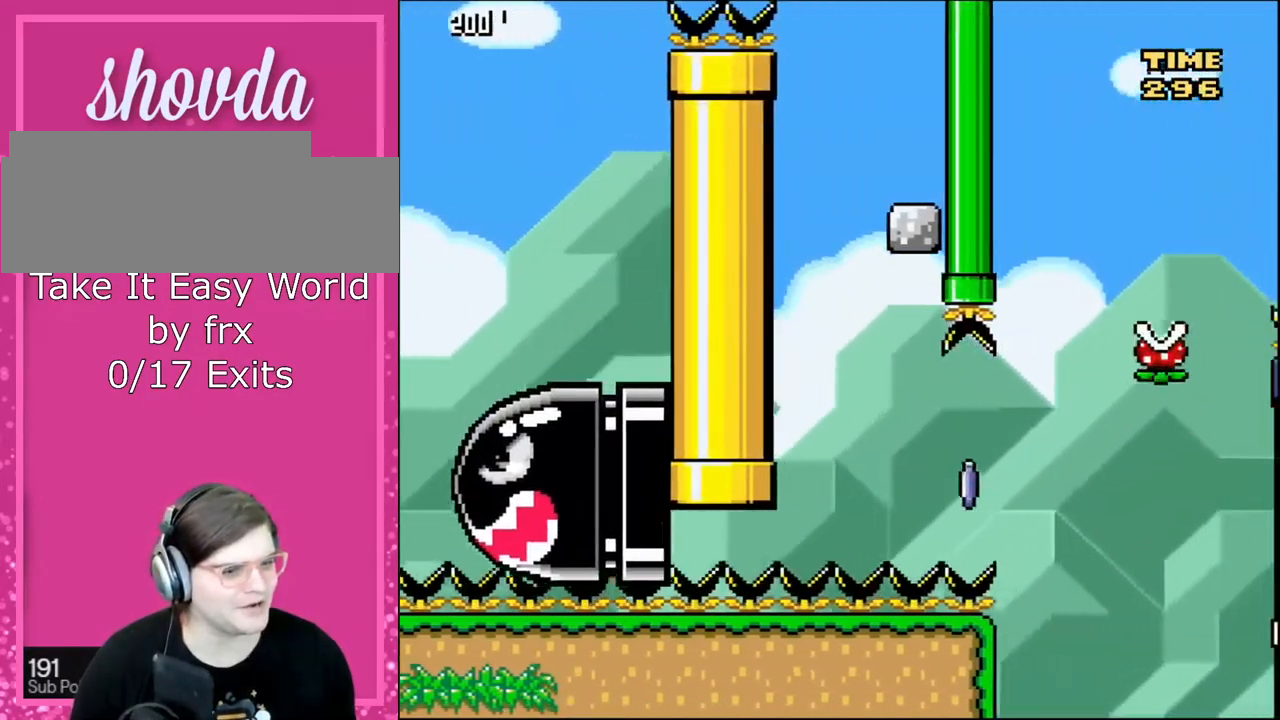
{"buttons": ["X"]}
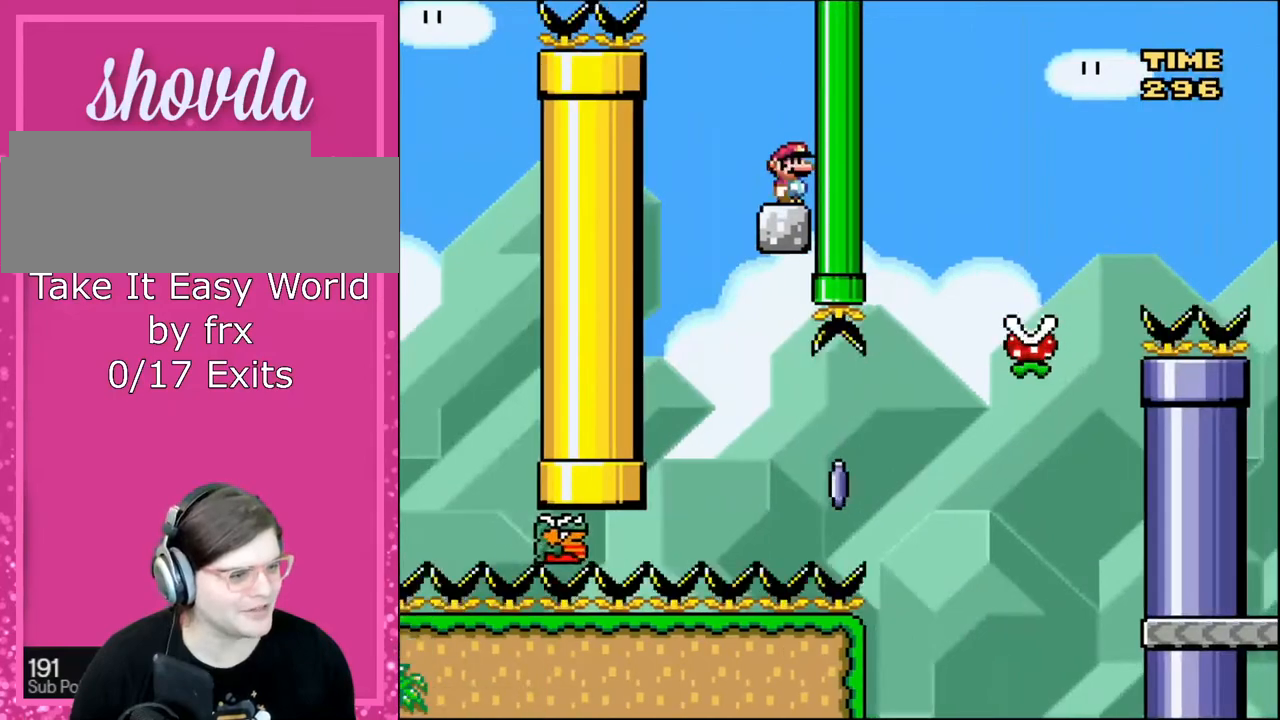
{"buttons": ["X", "DPAD_LEFT"], "events": [[334, "A", "down"], [367, "DPAD_LEFT", "down"], [500, "A", "up"]]}
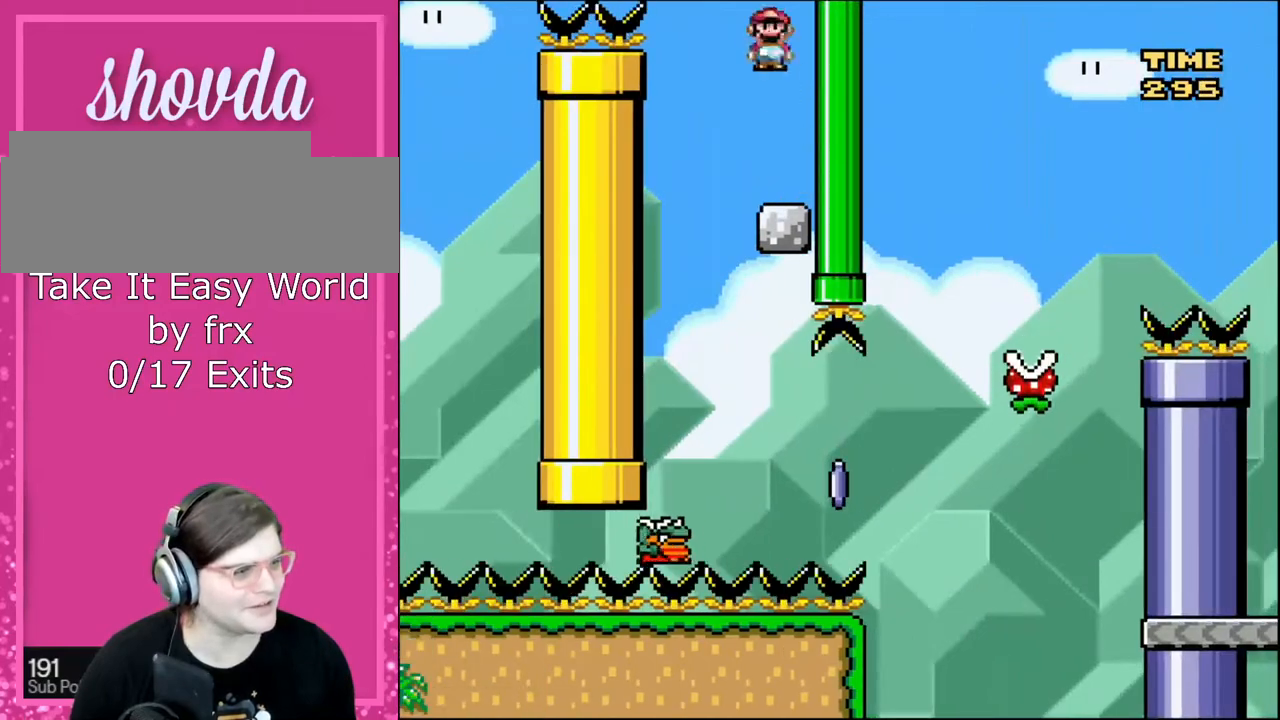
{"buttons": ["A", "X"], "events": [[67, "DPAD_LEFT", "up"], [267, "A", "down"], [267, "DPAD_RIGHT", "down"], [501, "DPAD_RIGHT", "up"]]}